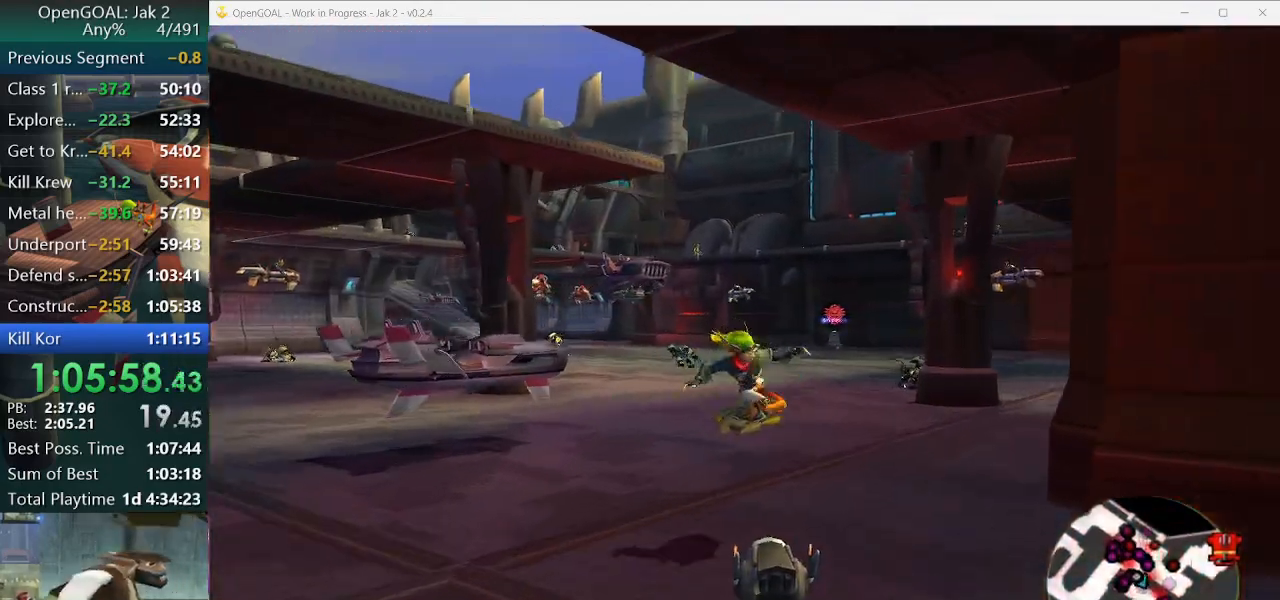
Gameplay with a controller (PlayStation layout); each line is a JSON object with the inputs held at the frame after it (dt_ms = milliseconds from this image to that frame). "events" lists button and stick changes between this image and that frame as [ms after this image, input, new state], when the widget could be followed in between. Not read: L2 L3 R3.
{"dt_ms": 500, "buttons": [], "left_stick": "up-right", "right_stick": "center", "events": []}
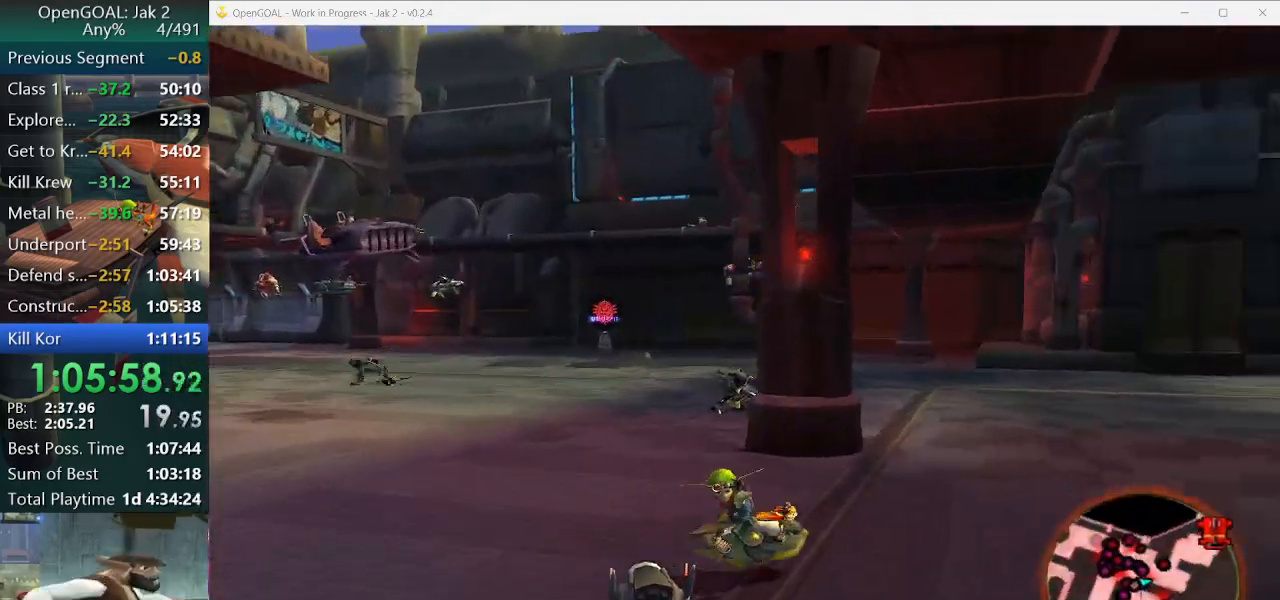
{"dt_ms": 500, "buttons": [], "left_stick": "up-right", "right_stick": "center", "events": [[67, "CROSS", "down"], [167, "CROSS", "up"]]}
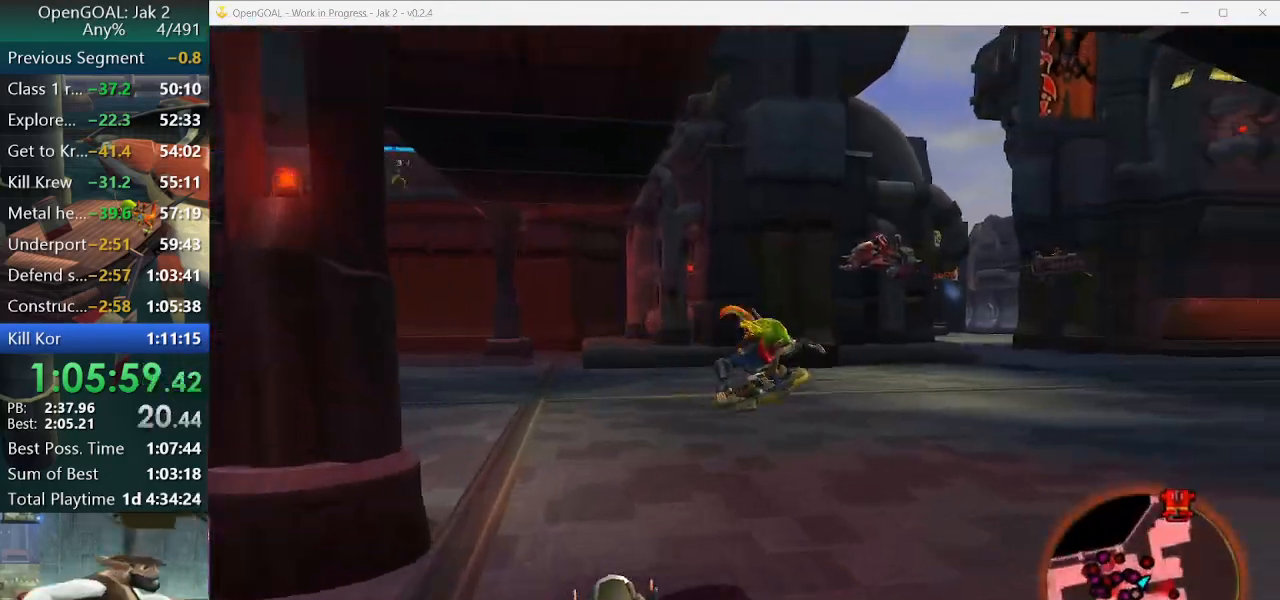
{"dt_ms": 500, "buttons": ["CROSS", "R1"], "left_stick": "right", "right_stick": "center", "events": [[200, "left_stick", "center"], [367, "left_stick", "right"], [400, "CROSS", "down"], [400, "R1", "down"]]}
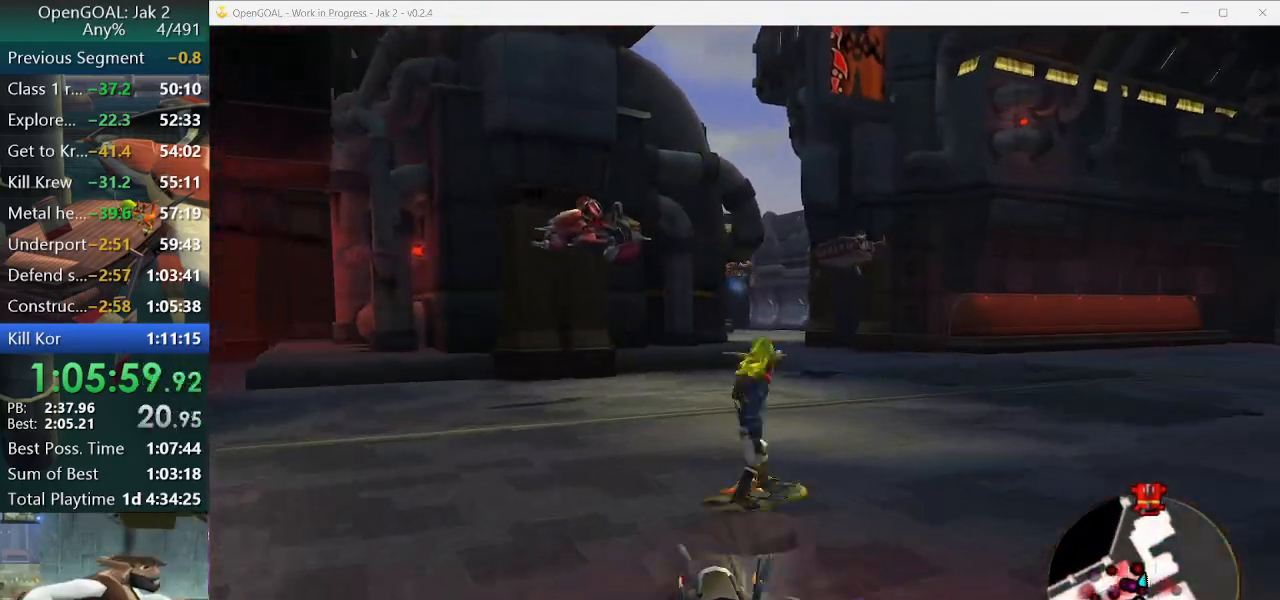
{"dt_ms": 500, "buttons": [], "left_stick": "up-right", "right_stick": "center", "events": [[133, "left_stick", "up-right"], [233, "CROSS", "up"], [267, "R1", "up"]]}
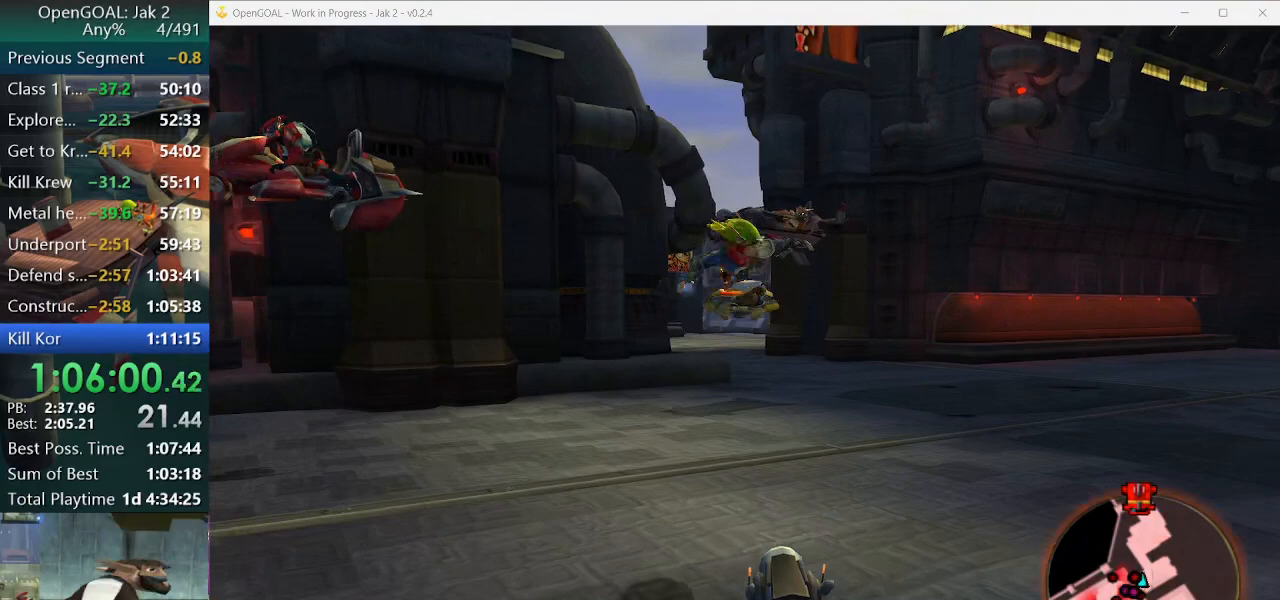
{"dt_ms": 500, "buttons": [], "left_stick": "up", "right_stick": "center", "events": [[67, "left_stick", "up"], [333, "CROSS", "down"], [400, "CROSS", "up"]]}
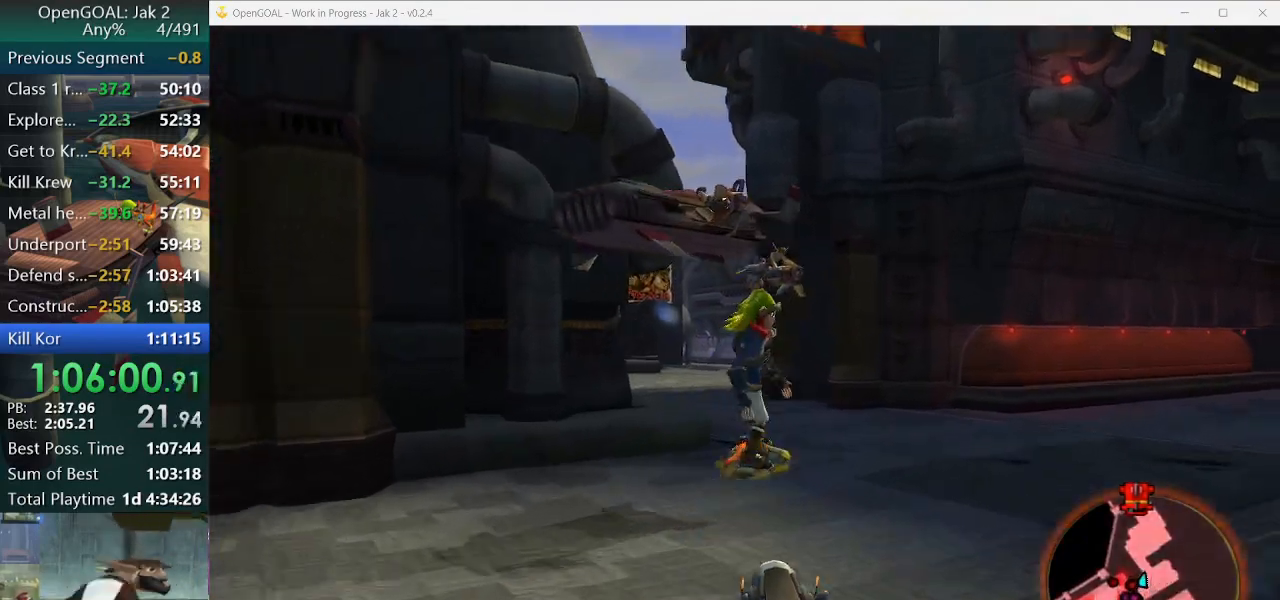
{"dt_ms": 500, "buttons": [], "left_stick": "up", "right_stick": "center", "events": [[333, "R2", "down"], [400, "R2", "up"]]}
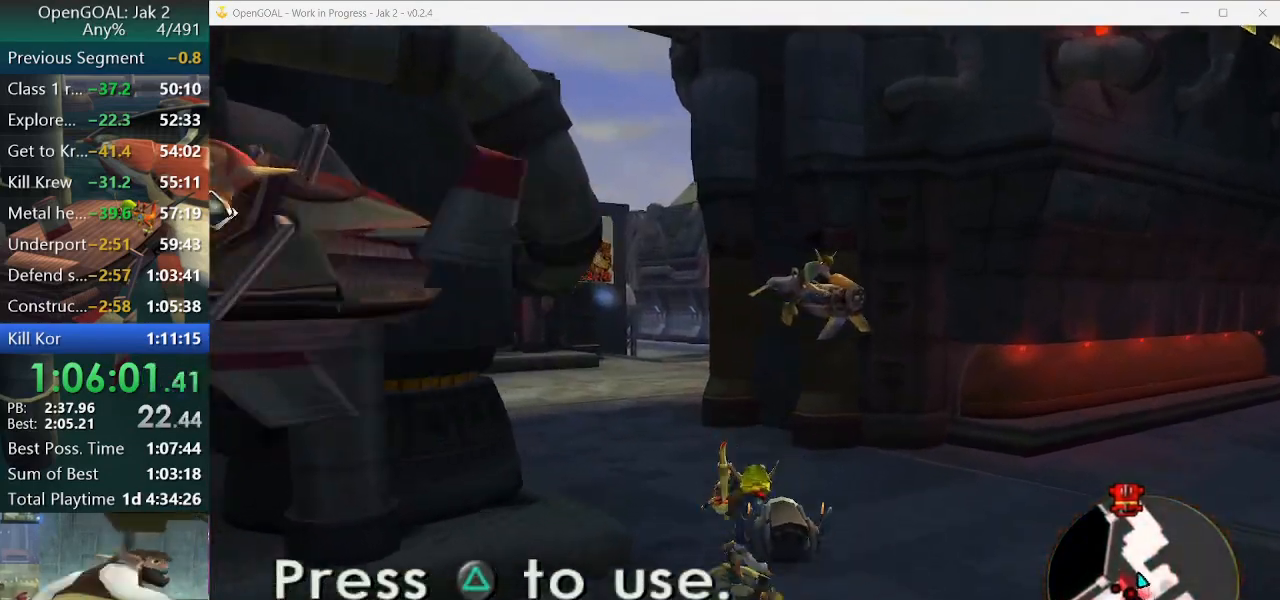
{"dt_ms": 500, "buttons": ["CROSS", "R1"], "left_stick": "up-right", "right_stick": "center", "events": [[233, "CROSS", "down"], [233, "R1", "down"], [233, "left_stick", "up-right"]]}
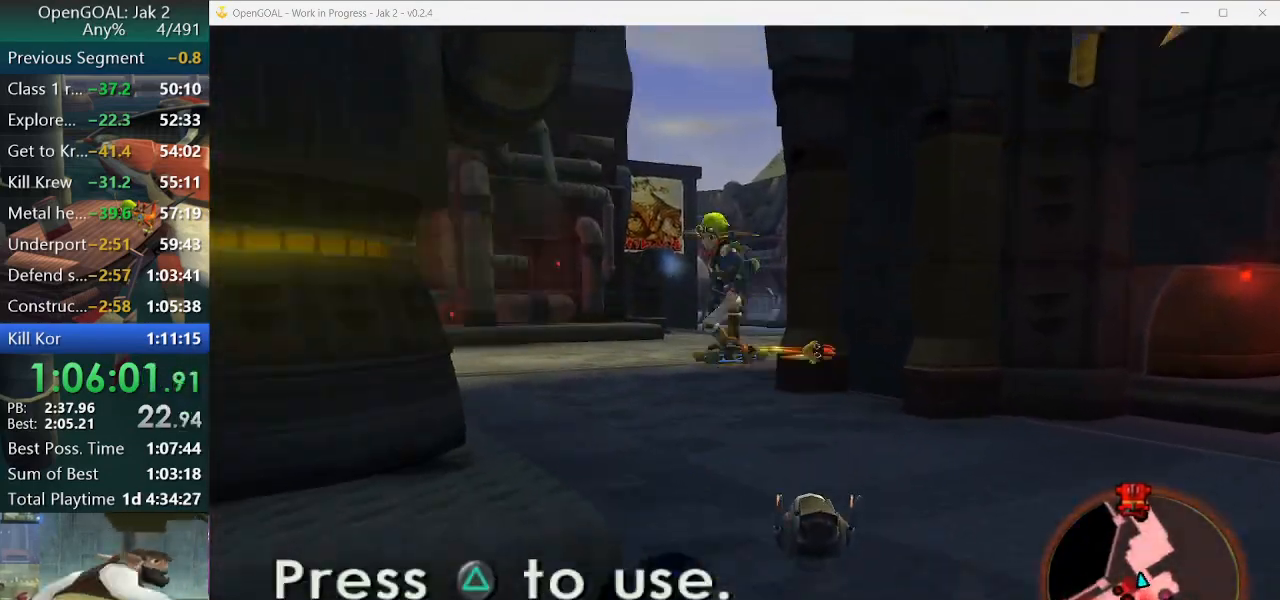
{"dt_ms": 500, "buttons": [], "left_stick": "up", "right_stick": "center"}
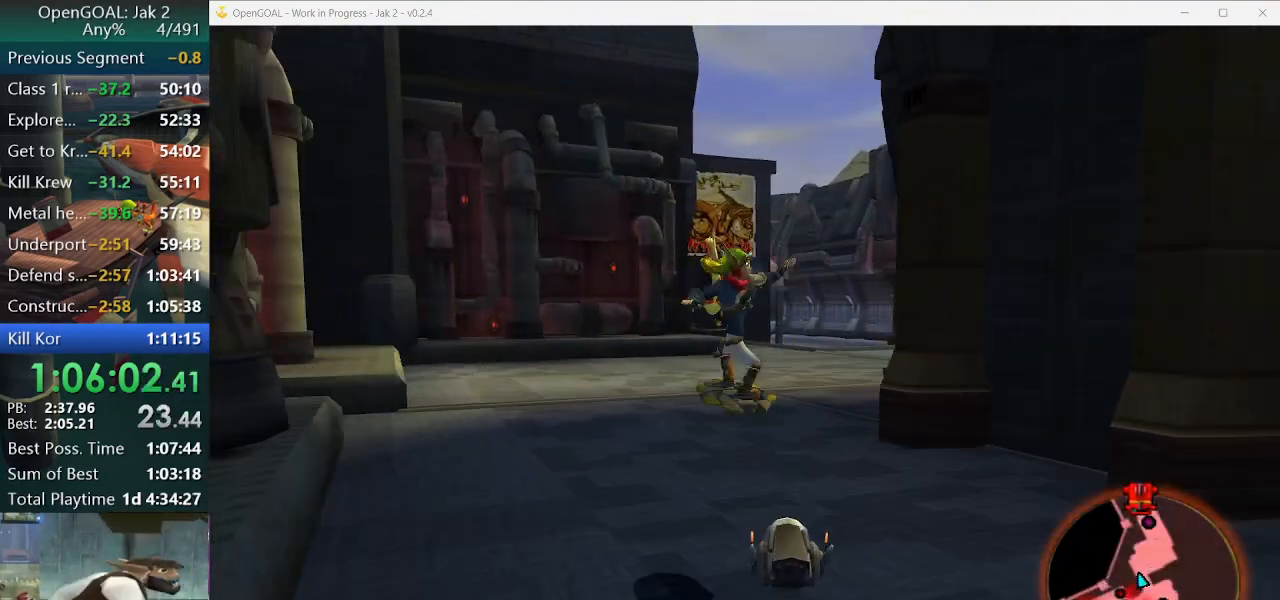
{"dt_ms": 1000, "buttons": [], "left_stick": "up-right", "right_stick": "up-left"}
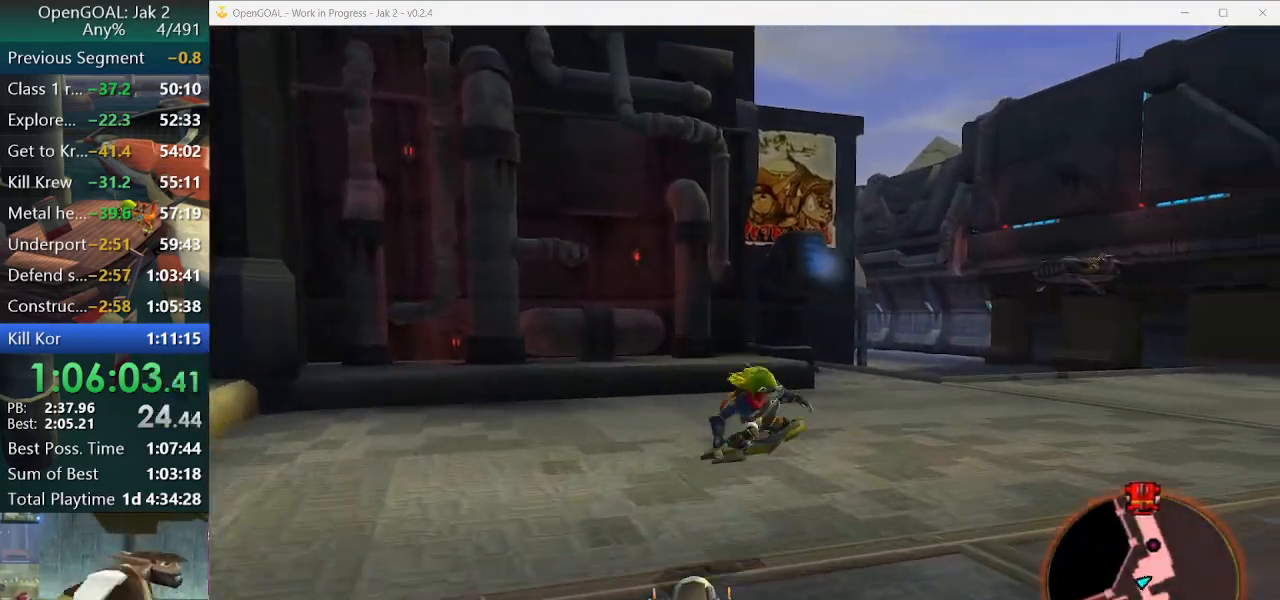
{"dt_ms": 500, "buttons": [], "left_stick": "up-right", "right_stick": "up-left", "events": []}
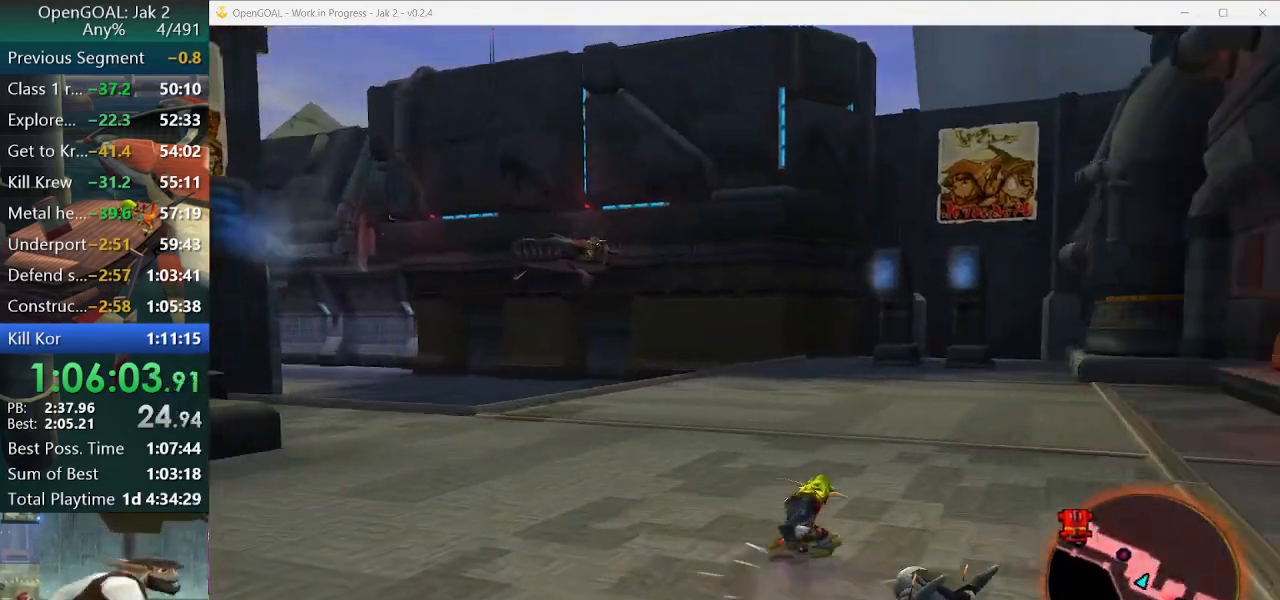
{"dt_ms": 500, "buttons": [], "left_stick": "up", "right_stick": "center", "events": [[67, "right_stick", "center"], [100, "left_stick", "center"], [133, "CROSS", "down"], [233, "L1", "down"], [267, "left_stick", "up-left"], [300, "CROSS", "up"], [433, "L1", "up"], [433, "left_stick", "up"]]}
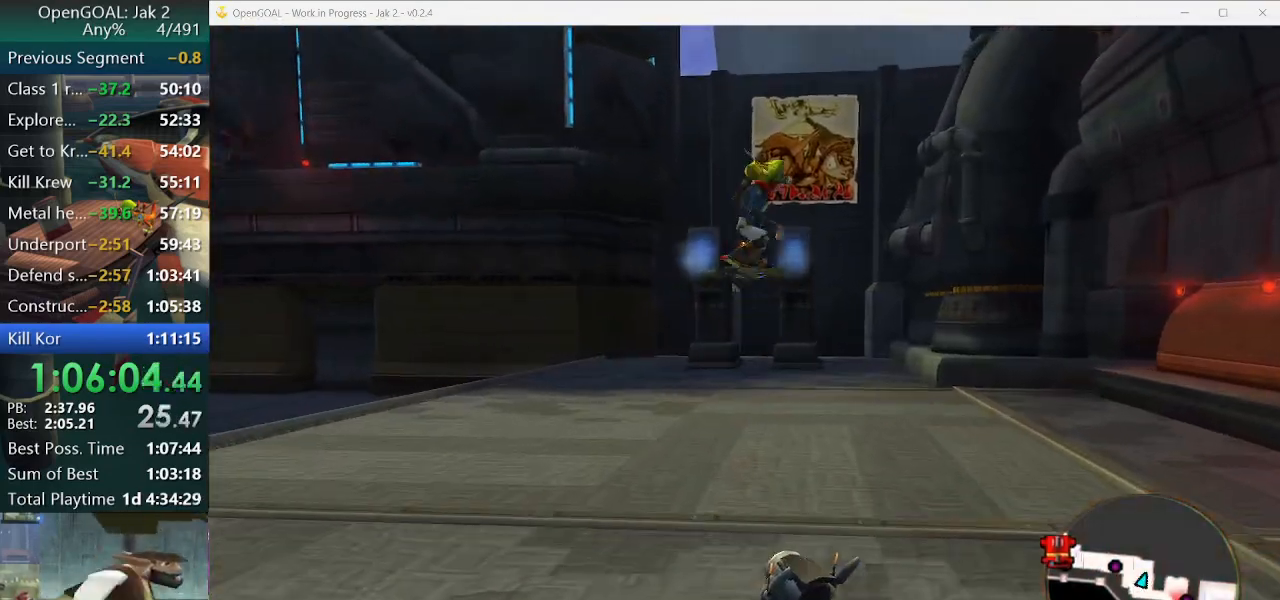
{"dt_ms": 500, "buttons": ["L1"], "left_stick": "up", "right_stick": "center", "events": [[33, "L1", "down"], [100, "L1", "up"], [167, "L1", "down"], [233, "L1", "up"], [300, "L1", "down"], [367, "R2", "down"], [400, "L1", "up"], [433, "R2", "up"], [467, "L1", "down"]]}
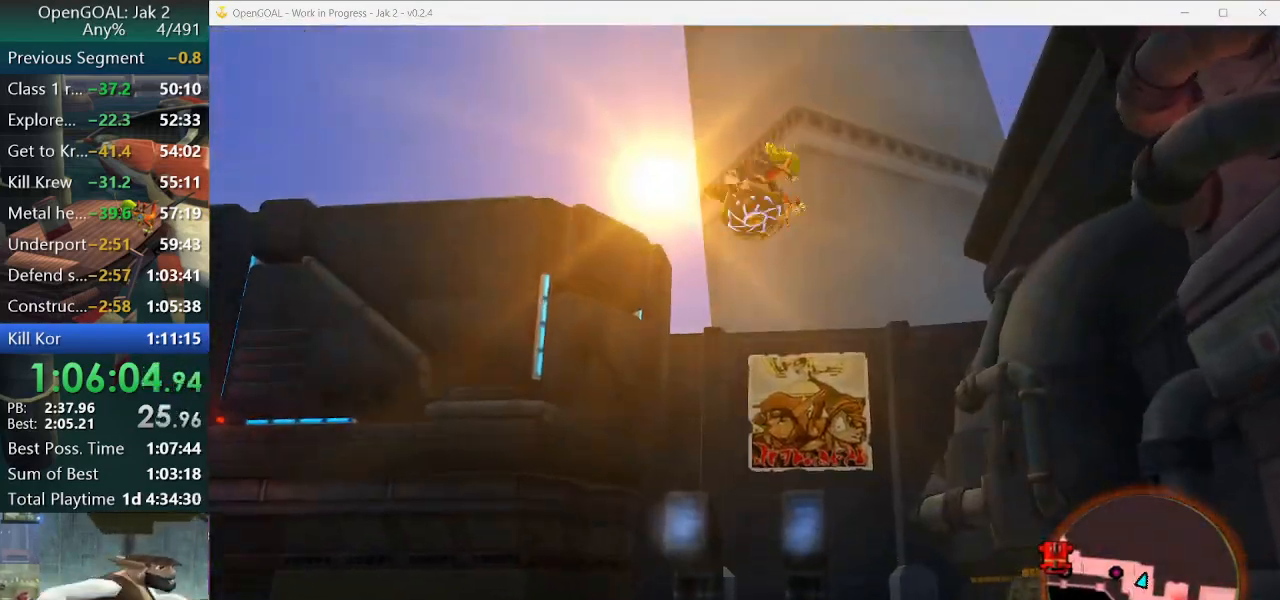
{"dt_ms": 500, "buttons": ["L1"], "left_stick": "up", "right_stick": "center", "events": [[67, "L1", "up"], [133, "L1", "down"], [233, "L1", "up"], [233, "R2", "down"], [300, "L1", "down"], [300, "R2", "up"], [400, "L1", "up"], [467, "L1", "down"]]}
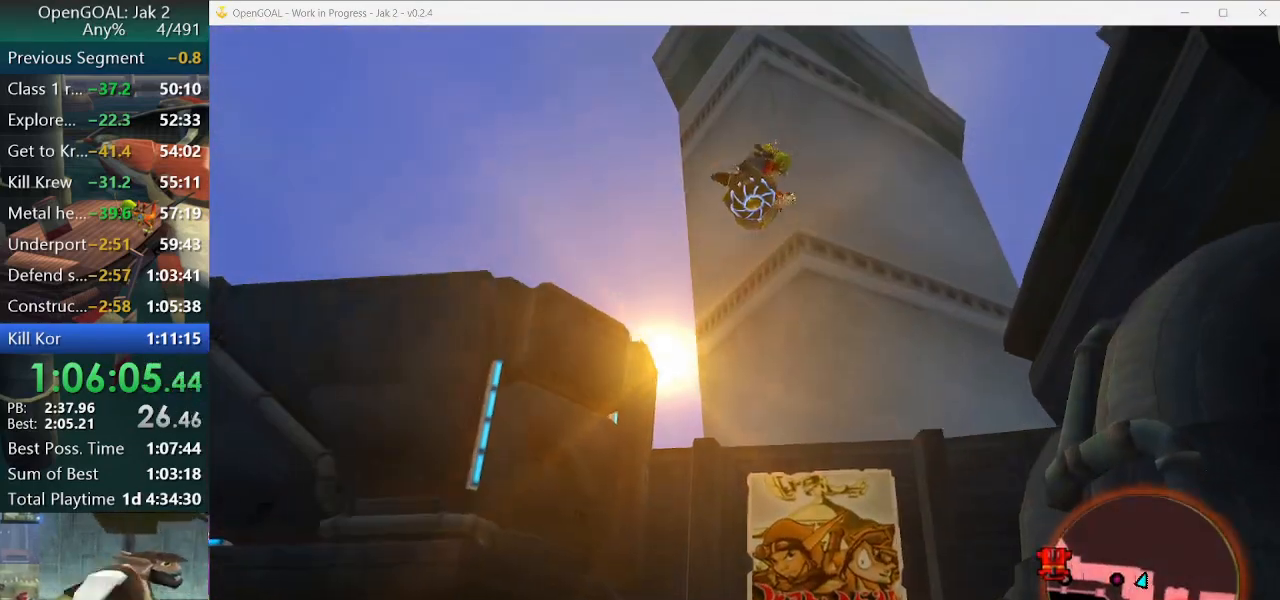
{"dt_ms": 500, "buttons": [], "left_stick": "up", "right_stick": "center", "events": [[33, "L1", "up"], [33, "R2", "down"], [100, "L1", "down"], [100, "R2", "up"], [200, "L1", "up"], [200, "R2", "down"], [267, "L1", "down"], [267, "R2", "up"], [333, "L1", "up"], [433, "L1", "down"], [500, "L1", "up"]]}
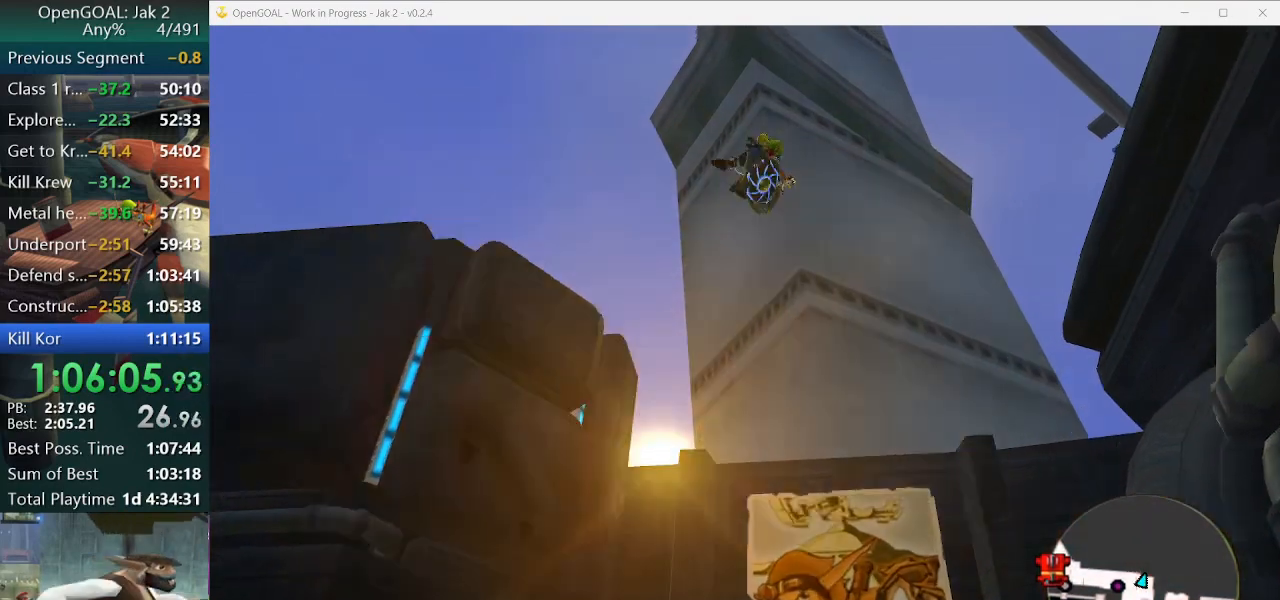
{"dt_ms": 500, "buttons": ["L1"], "left_stick": "up", "right_stick": "center", "events": [[100, "L1", "down"], [200, "L1", "up"], [267, "L1", "down"], [367, "L1", "up"], [467, "L1", "down"]]}
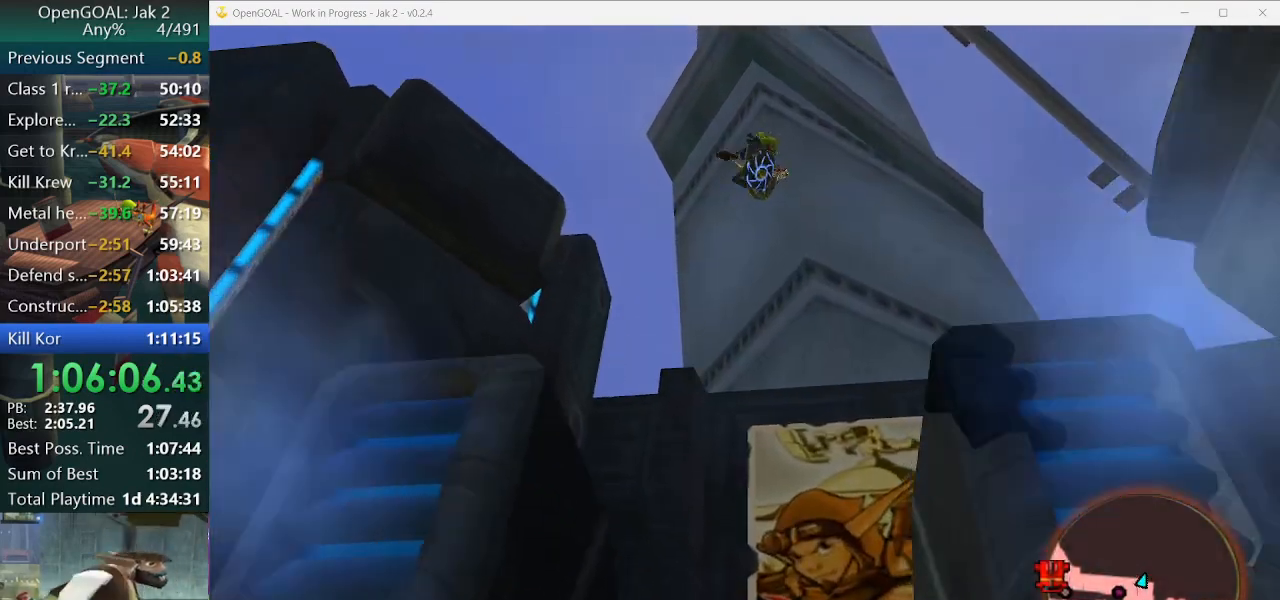
{"dt_ms": 500, "buttons": ["L1"], "left_stick": "up", "right_stick": "center", "events": [[33, "L1", "up"], [133, "L1", "down"], [233, "L1", "up"], [300, "L1", "down"], [400, "L1", "up"], [467, "L1", "down"]]}
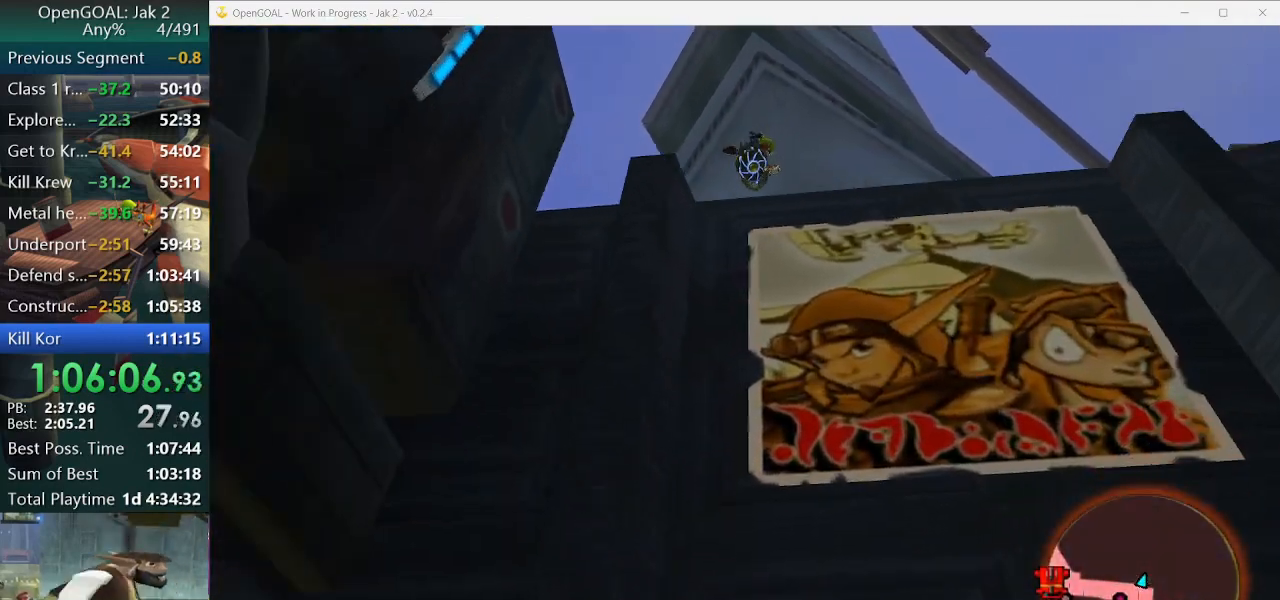
{"dt_ms": 500, "buttons": ["R2"], "left_stick": "up-right", "right_stick": "center", "events": [[100, "L1", "up"], [100, "left_stick", "up-right"], [167, "L1", "down"], [267, "CROSS", "down"], [267, "L1", "up"], [267, "R2", "down"], [433, "CROSS", "up"]]}
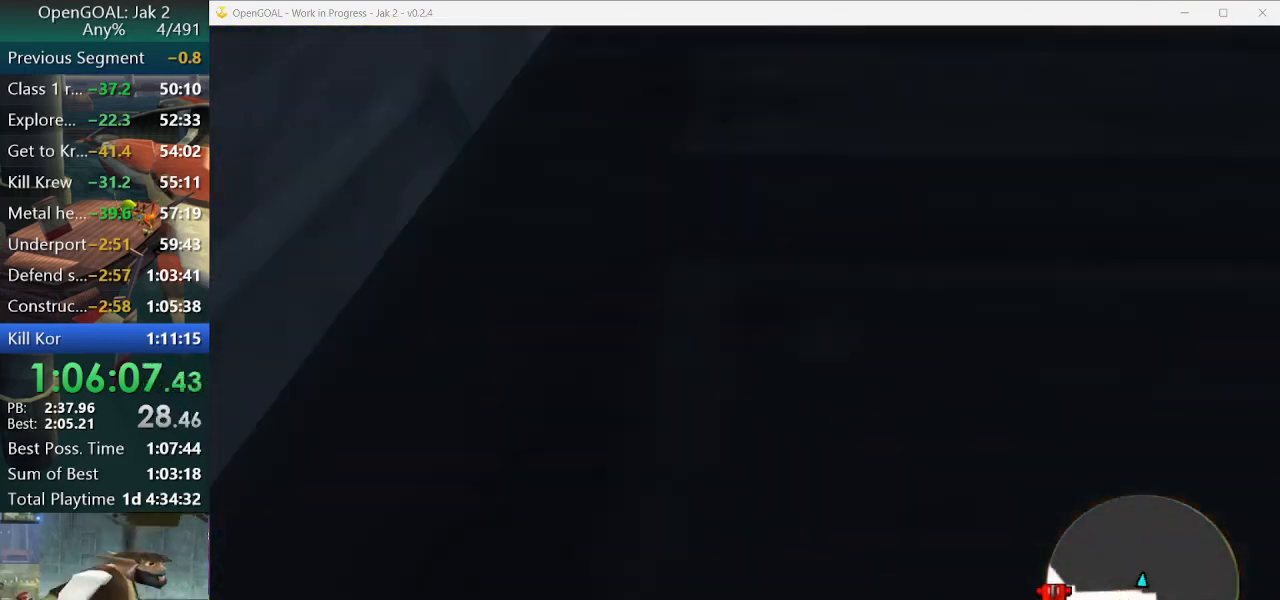
{"dt_ms": 500, "buttons": [], "left_stick": "up-right", "right_stick": "center", "events": [[33, "R2", "up"], [167, "right_stick", "up-left"], [500, "right_stick", "center"]]}
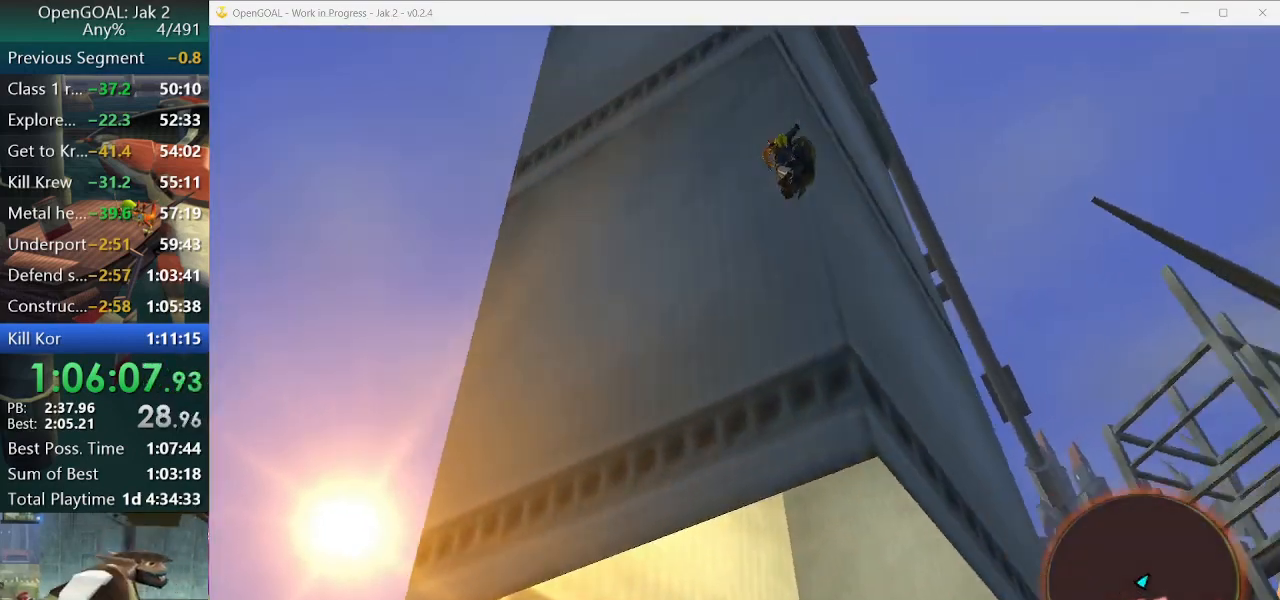
{"dt_ms": 500, "buttons": [], "left_stick": "up-right", "right_stick": "center", "events": []}
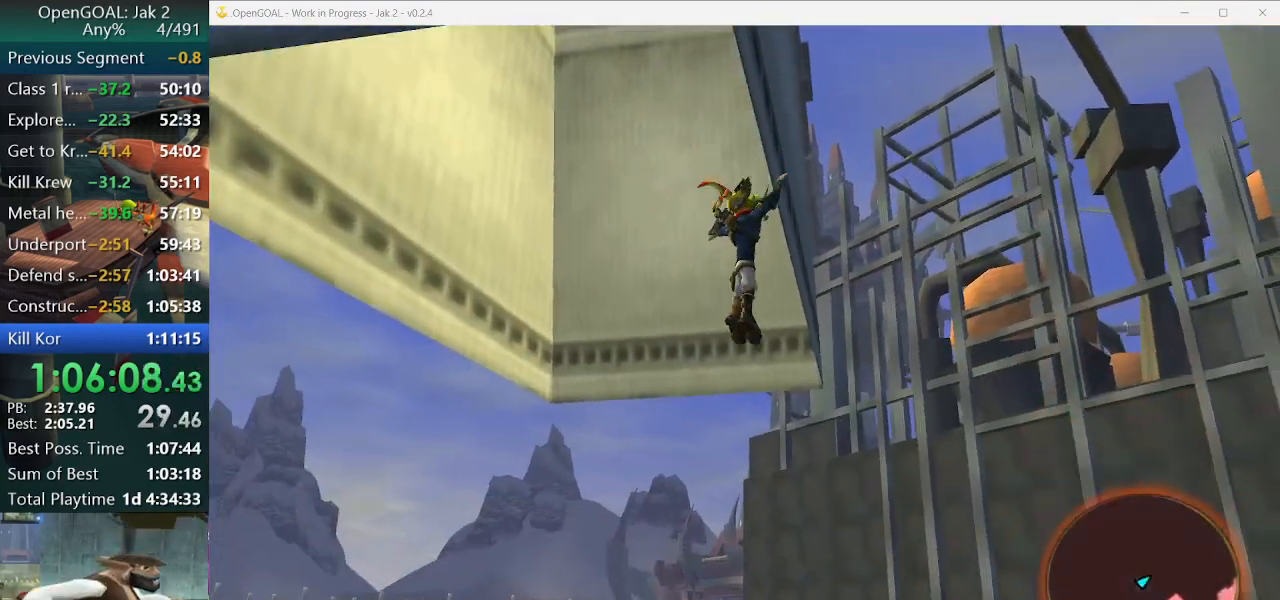
{"dt_ms": 500, "buttons": [], "left_stick": "up-right", "right_stick": "center", "events": []}
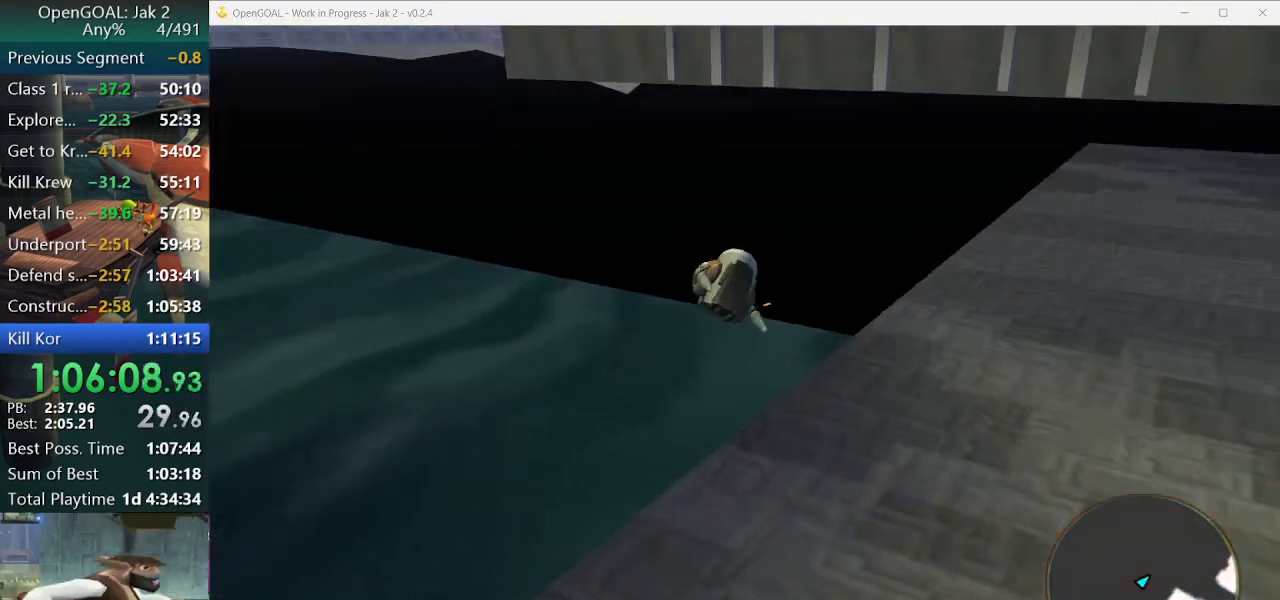
{"dt_ms": 500, "buttons": [], "left_stick": "up-left", "right_stick": "center", "events": [[100, "left_stick", "up"], [333, "left_stick", "up-left"]]}
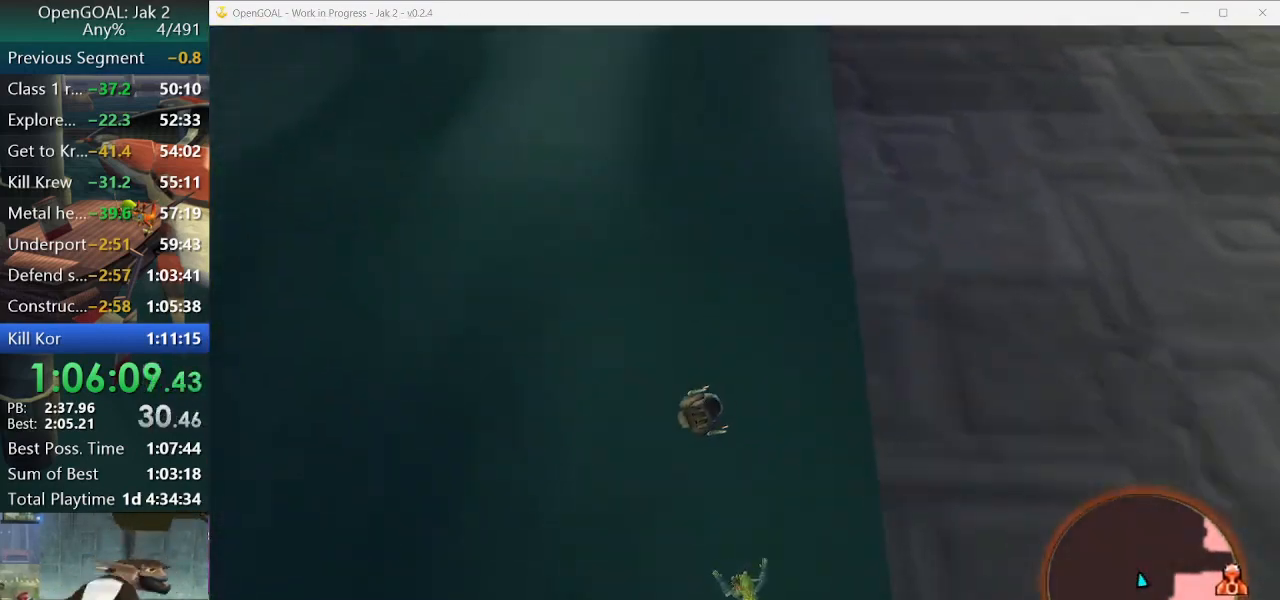
{"dt_ms": 500, "buttons": [], "left_stick": "up-left", "right_stick": "center", "events": []}
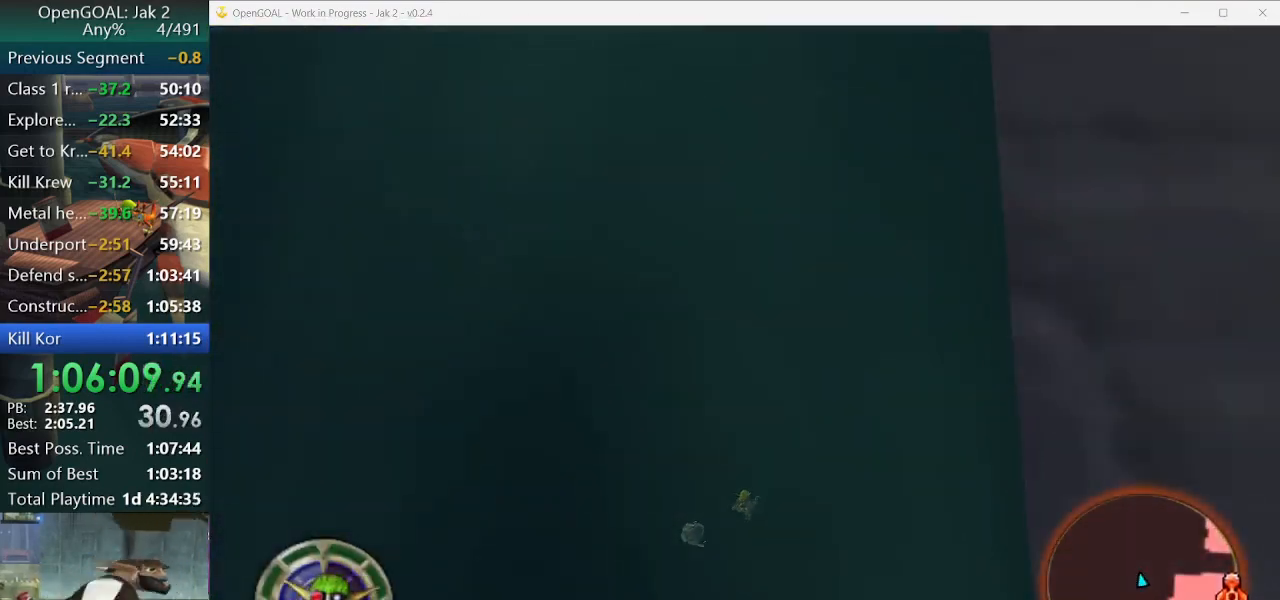
{"dt_ms": 500, "buttons": [], "left_stick": "center", "right_stick": "center", "events": [[167, "left_stick", "center"]]}
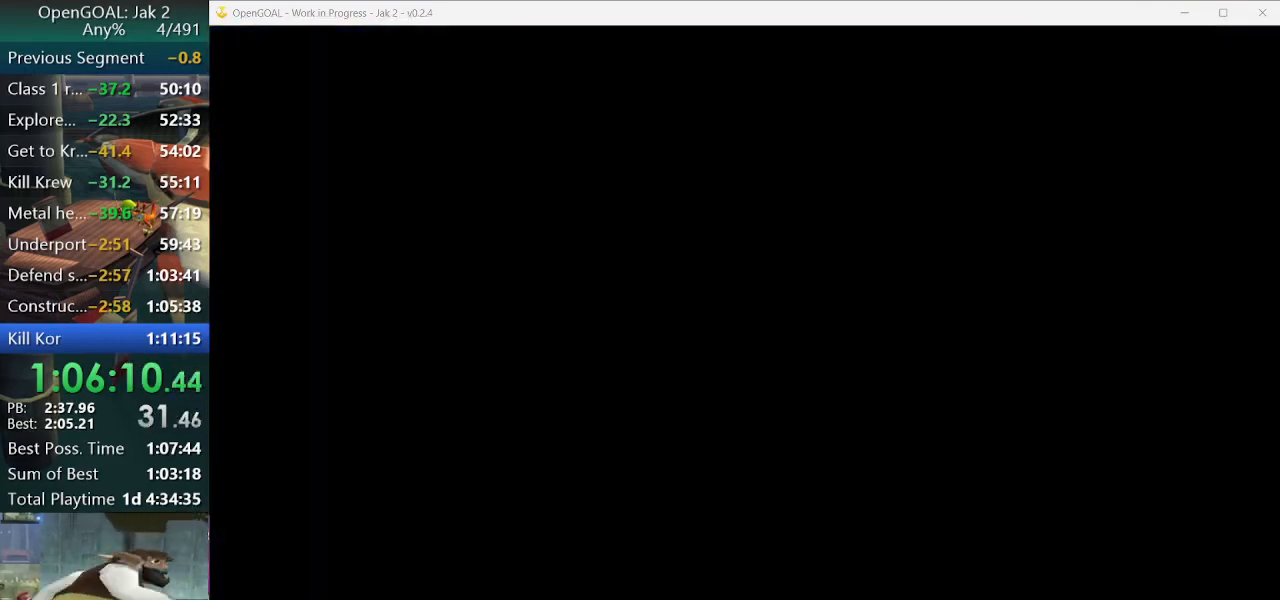
{"dt_ms": 500, "buttons": [], "left_stick": "up-left", "right_stick": "center", "events": [[500, "left_stick", "up-left"]]}
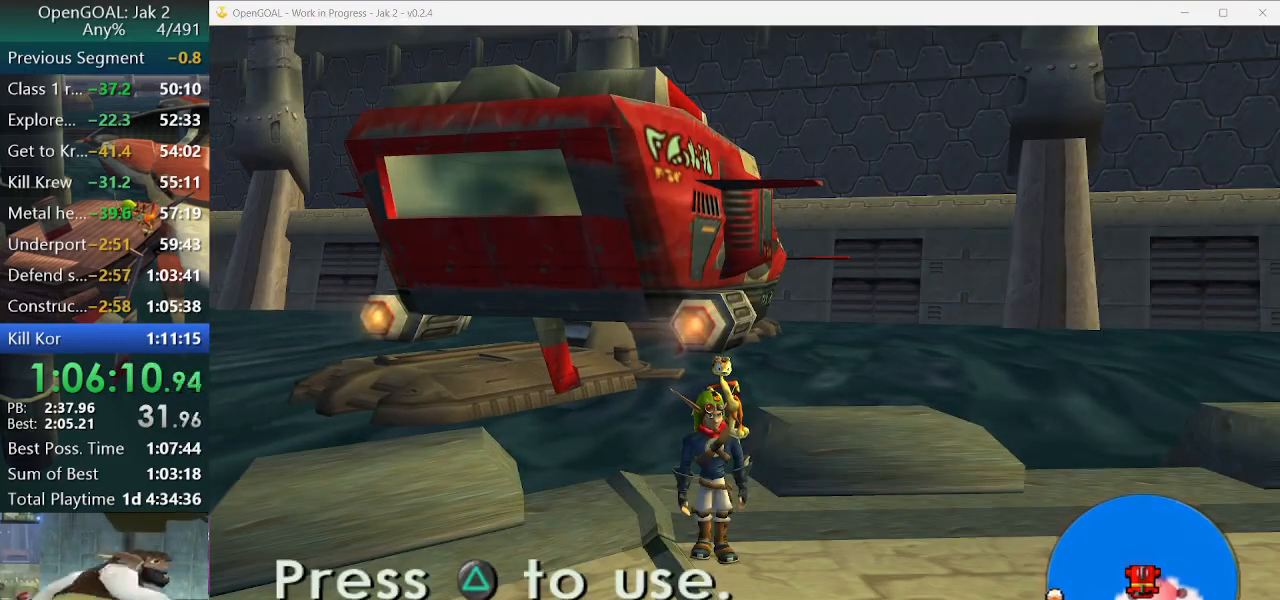
{"dt_ms": 500, "buttons": [], "left_stick": "up-left", "right_stick": "center", "events": [[233, "CROSS", "down"], [300, "CROSS", "up"], [433, "TRIANGLE", "down"], [500, "TRIANGLE", "up"]]}
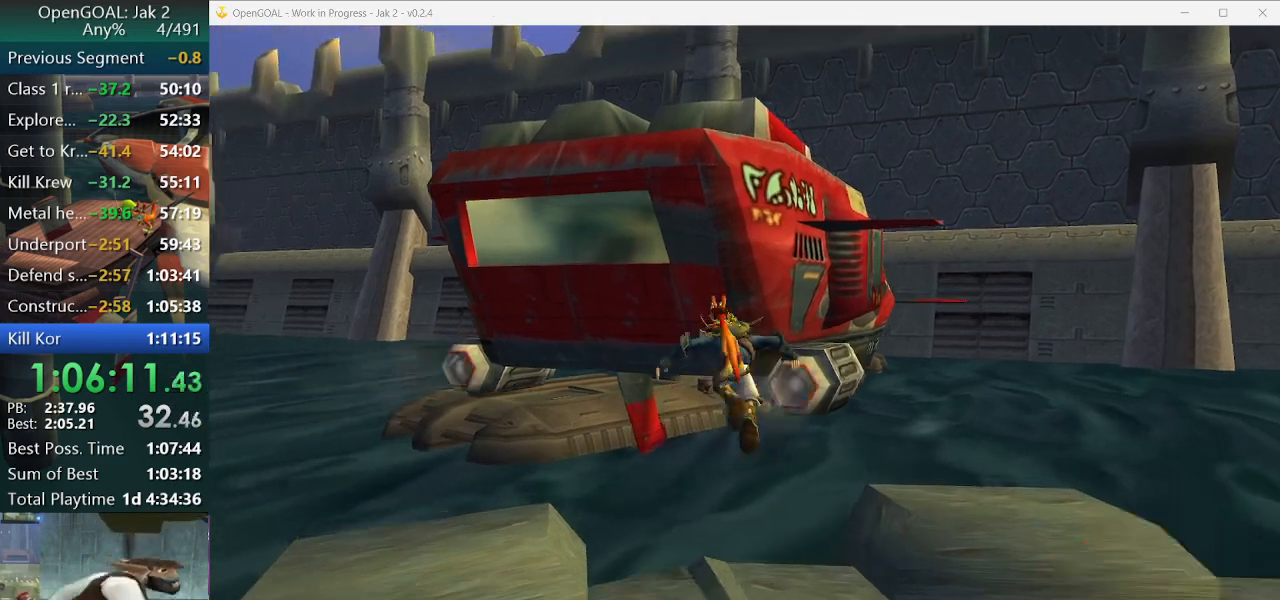
{"dt_ms": 1000, "buttons": [], "left_stick": "center", "right_stick": "center"}
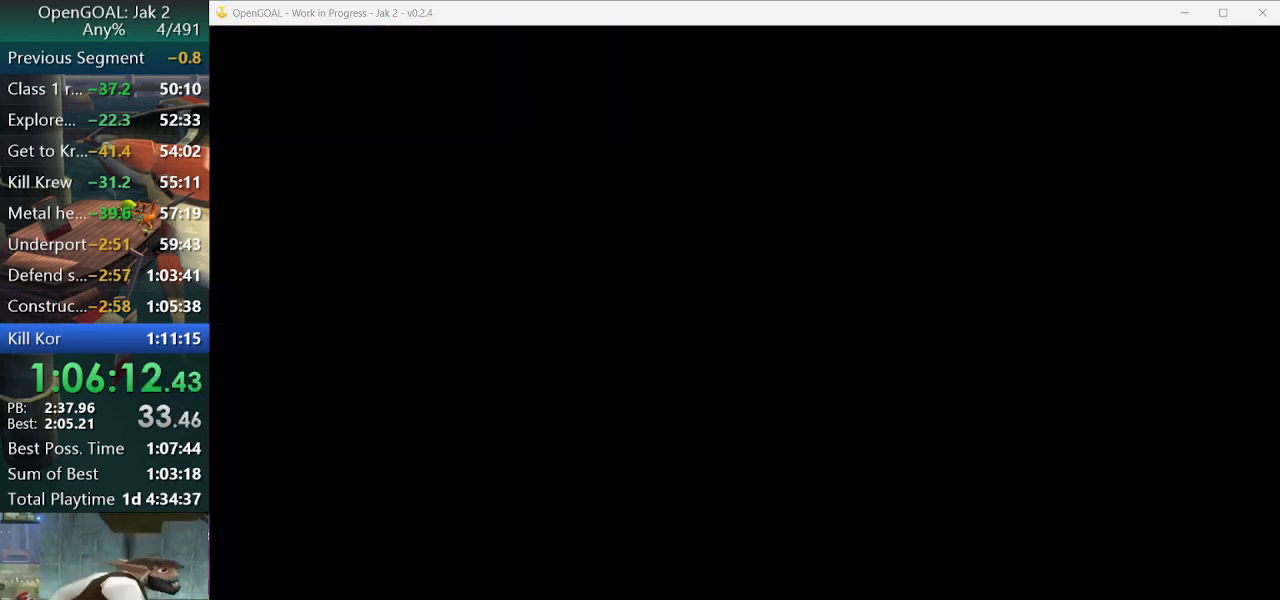
{"dt_ms": 500, "buttons": [], "left_stick": "center", "right_stick": "center", "events": [[33, "right_stick", "left"], [467, "right_stick", "center"]]}
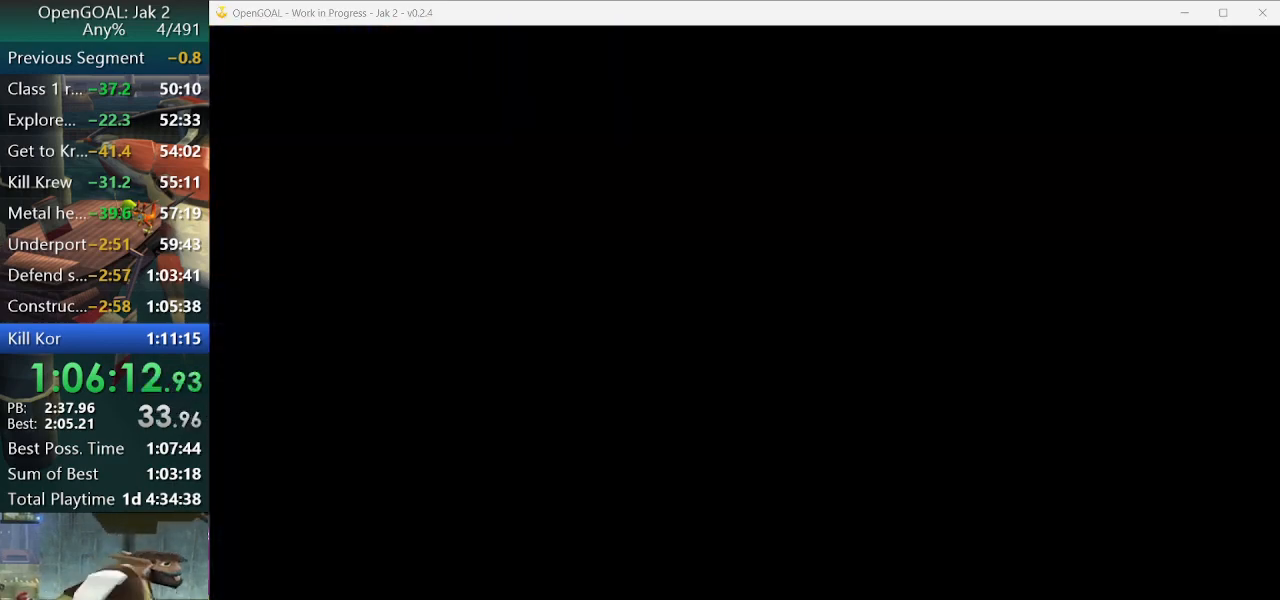
{"dt_ms": 500, "buttons": [], "left_stick": "center", "right_stick": "center", "events": []}
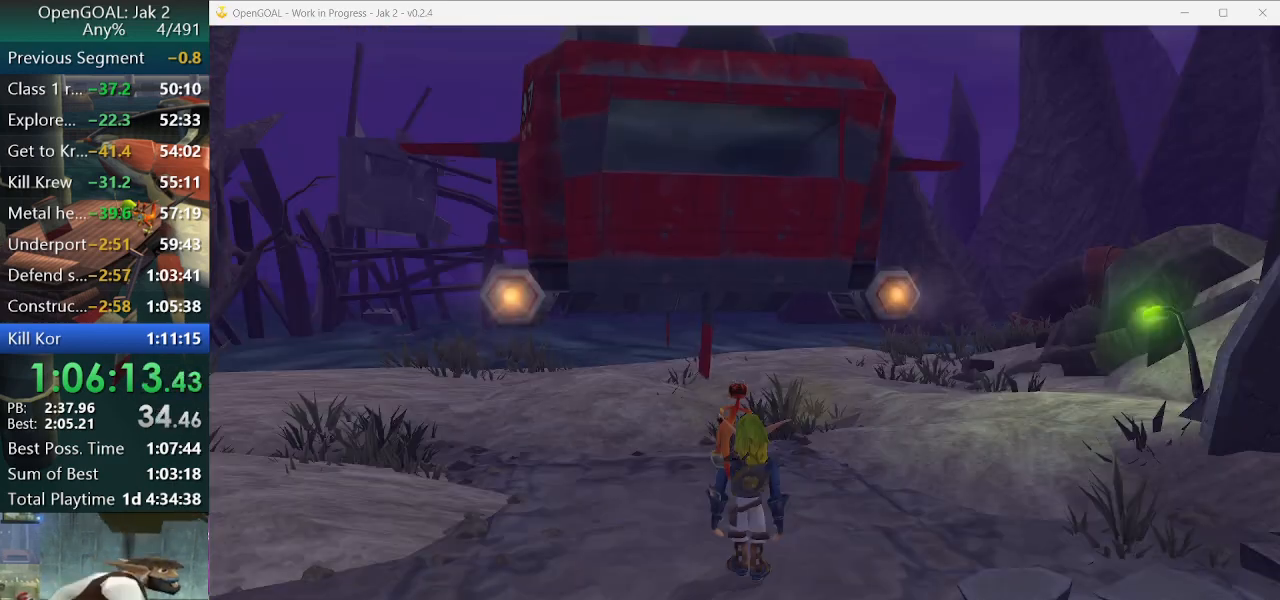
{"dt_ms": 500, "buttons": [], "left_stick": "down-right", "right_stick": "left", "events": [[300, "left_stick", "right"], [433, "left_stick", "down-right"], [467, "right_stick", "left"]]}